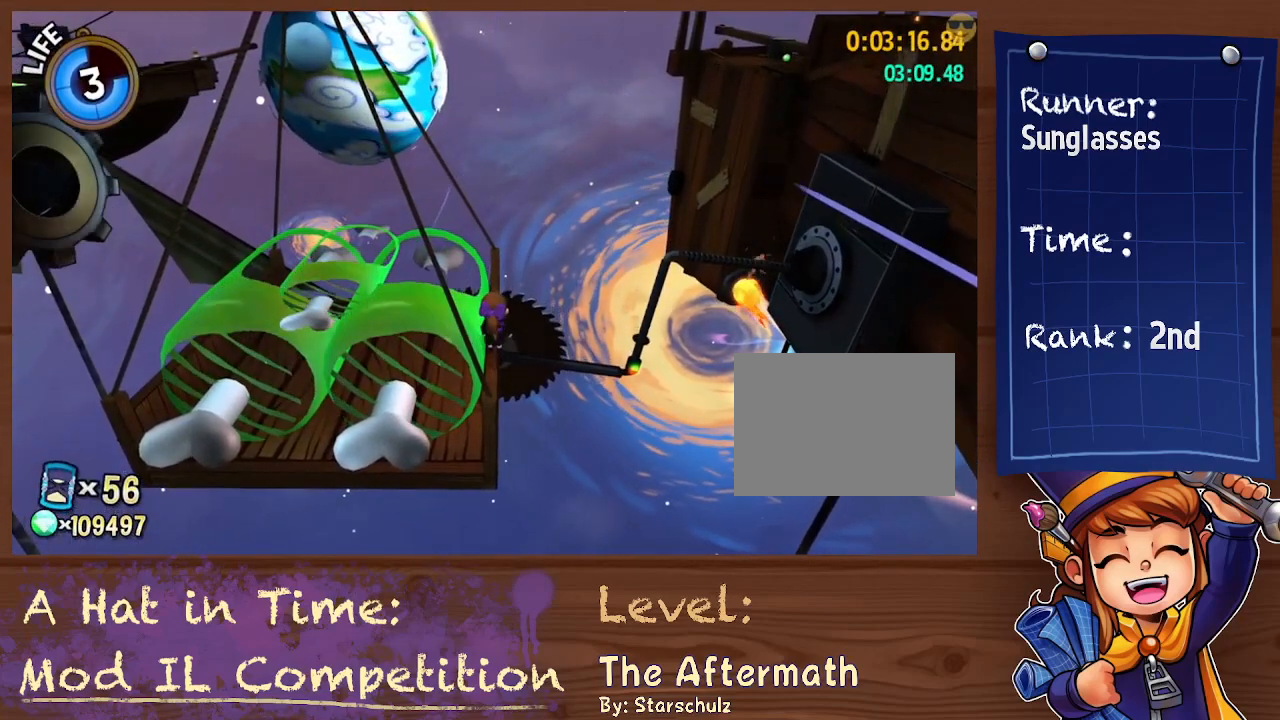
Gameplay with a controller (Xbox layout); each line is a JSON object with the inputs held at the frame after it (dt_ms = milliseconds from this image to that frame). "events" lists button and stick changes between this image and that frame as [ms after this image, input, new state], when the widget could be followed in between. Not read: HOME L3 R3 SELECT START.
{"dt_ms": 500, "buttons": [], "left_stick": "center", "right_stick": "center", "events": []}
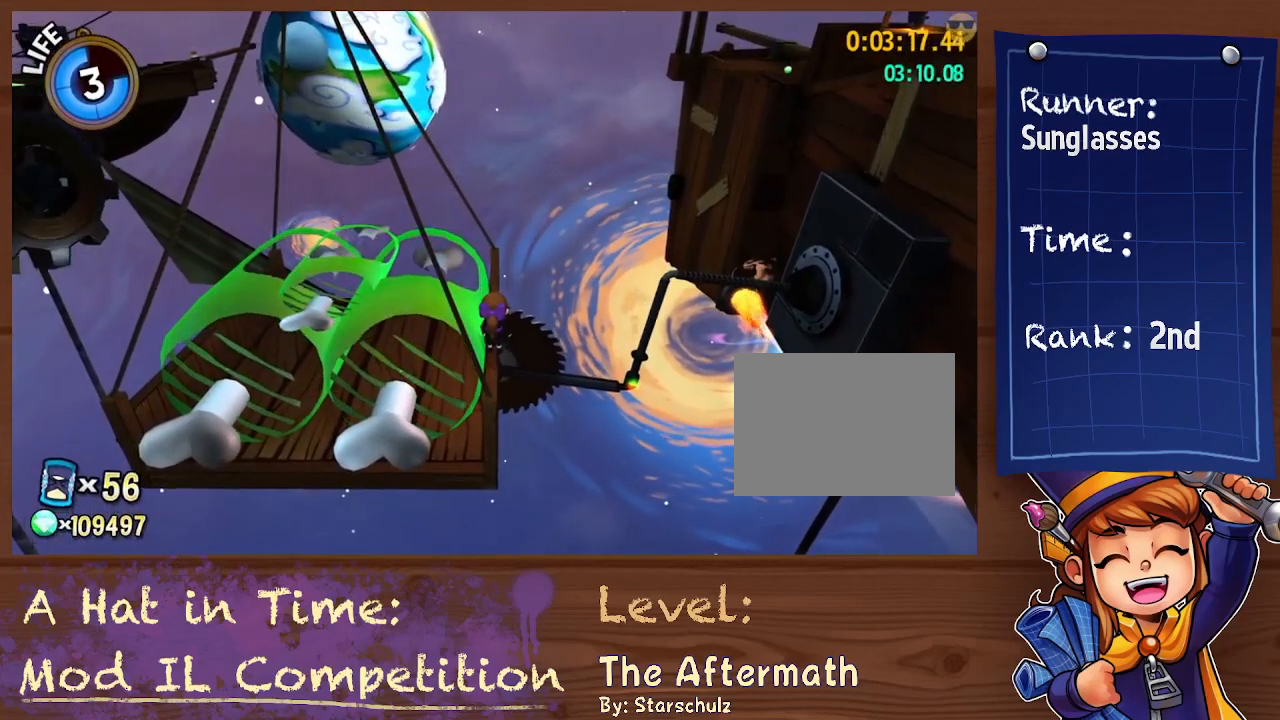
{"dt_ms": 500, "buttons": [], "left_stick": "center", "right_stick": "center", "events": [[67, "right_stick", "right"], [133, "right_stick", "center"]]}
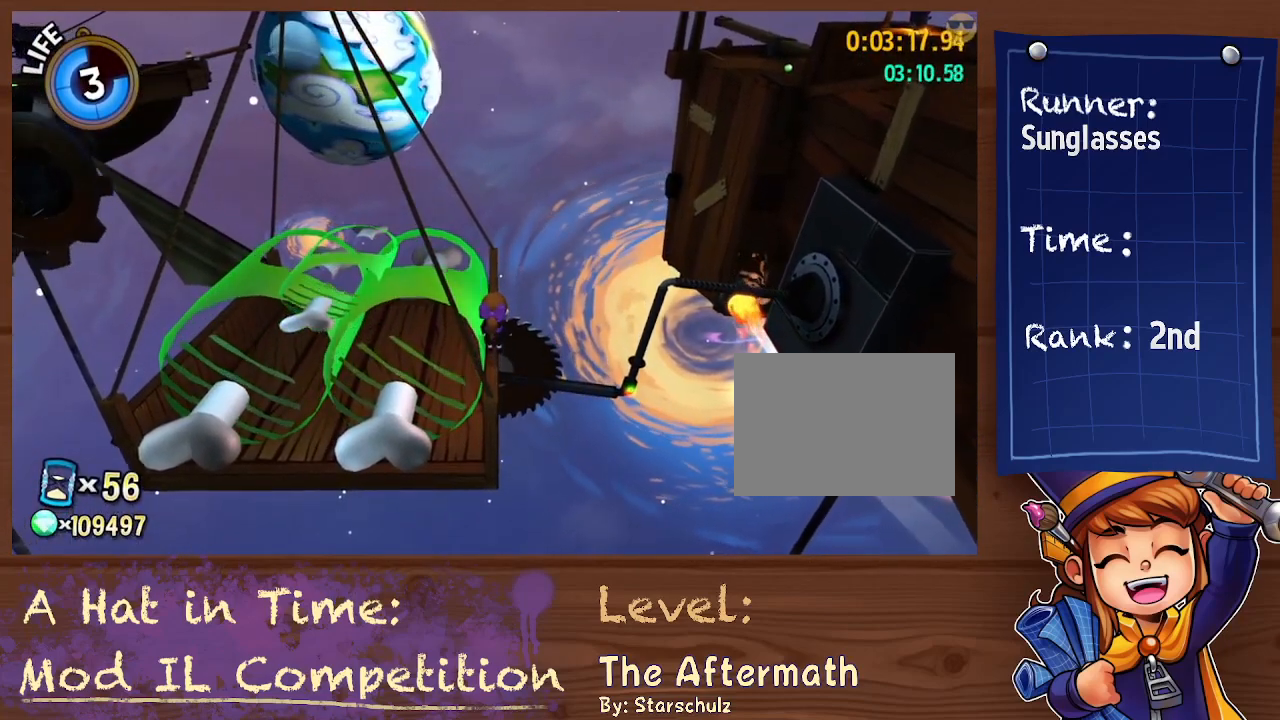
{"dt_ms": 1000, "buttons": ["L2"], "left_stick": "up", "right_stick": "center"}
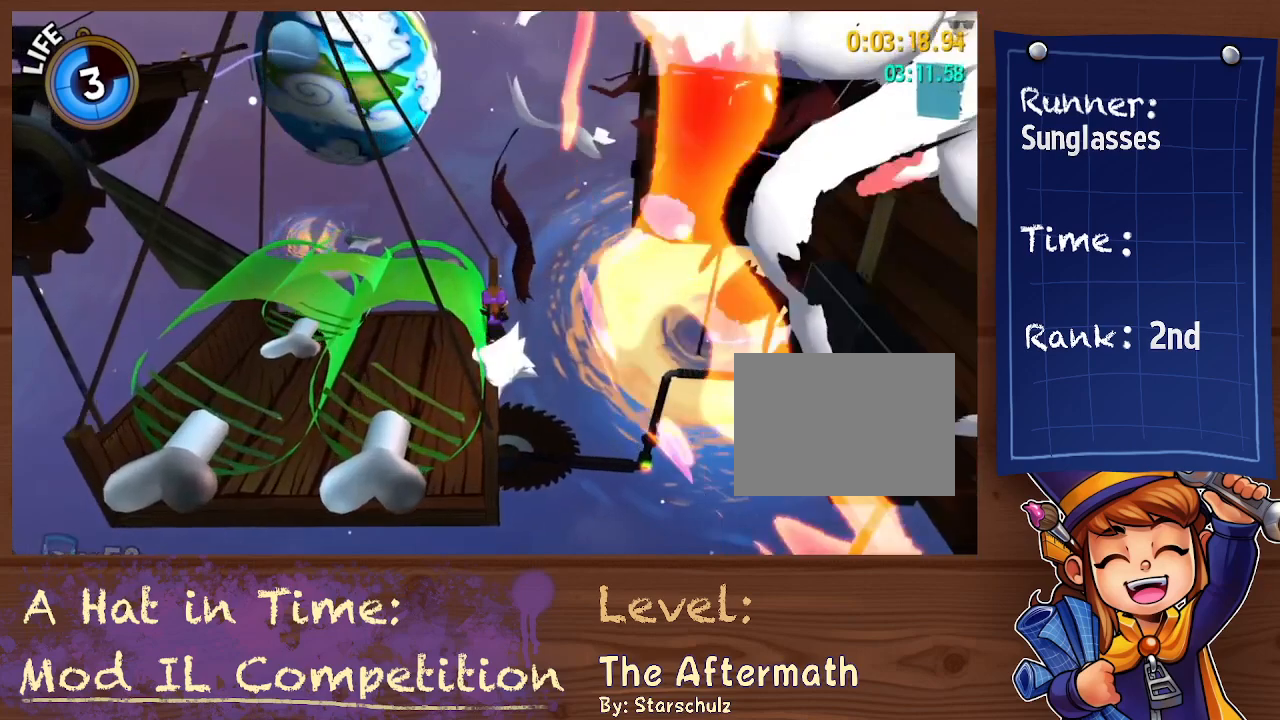
{"dt_ms": 500, "buttons": [], "left_stick": "up-right", "right_stick": "center", "events": [[267, "Y", "down"], [333, "L2", "up"], [367, "Y", "up"], [367, "left_stick", "up-right"]]}
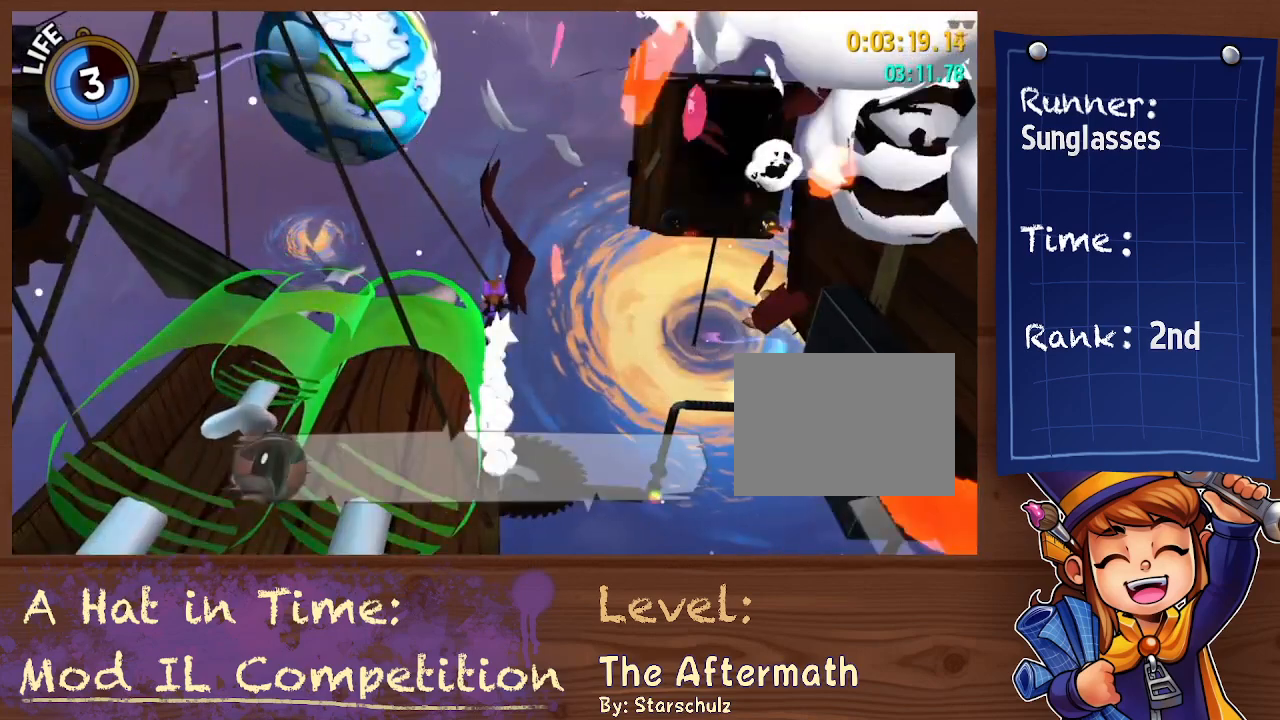
{"dt_ms": 500, "buttons": ["A"], "left_stick": "up-right", "right_stick": "center", "events": [[167, "A", "down"]]}
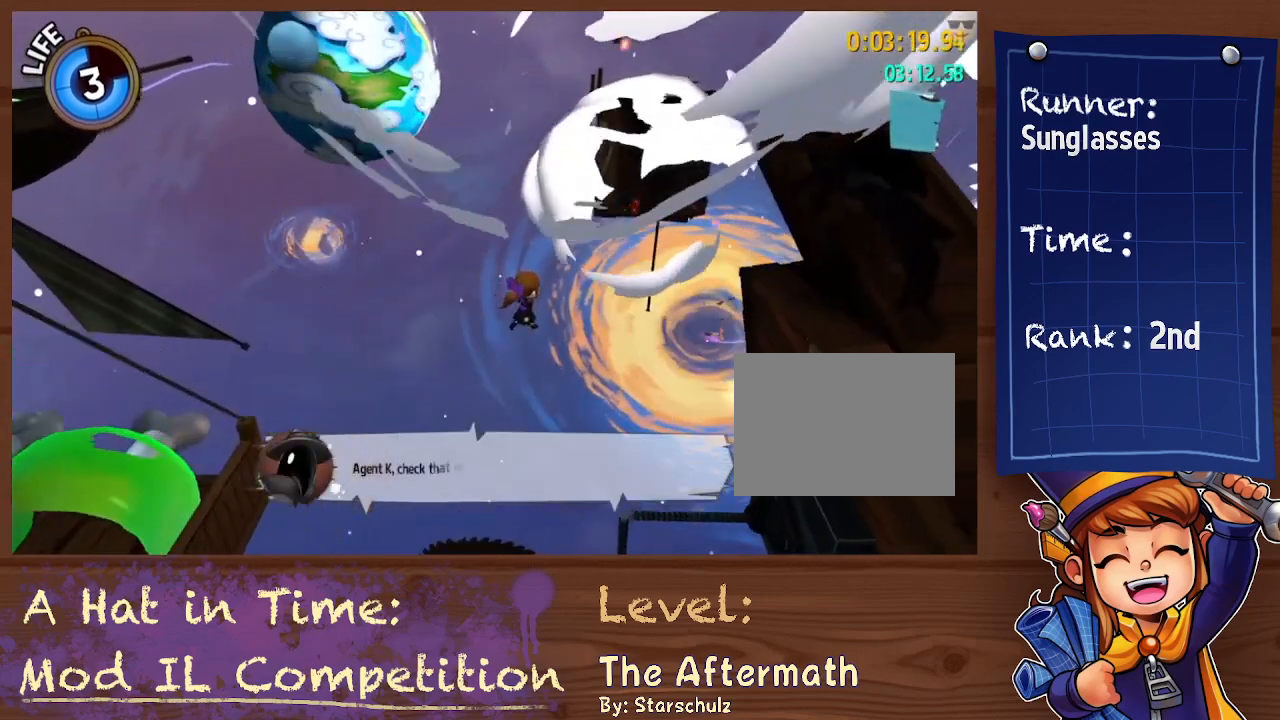
{"dt_ms": 500, "buttons": ["A"], "left_stick": "up-right", "right_stick": "center", "events": [[100, "A", "up"], [233, "A", "down"]]}
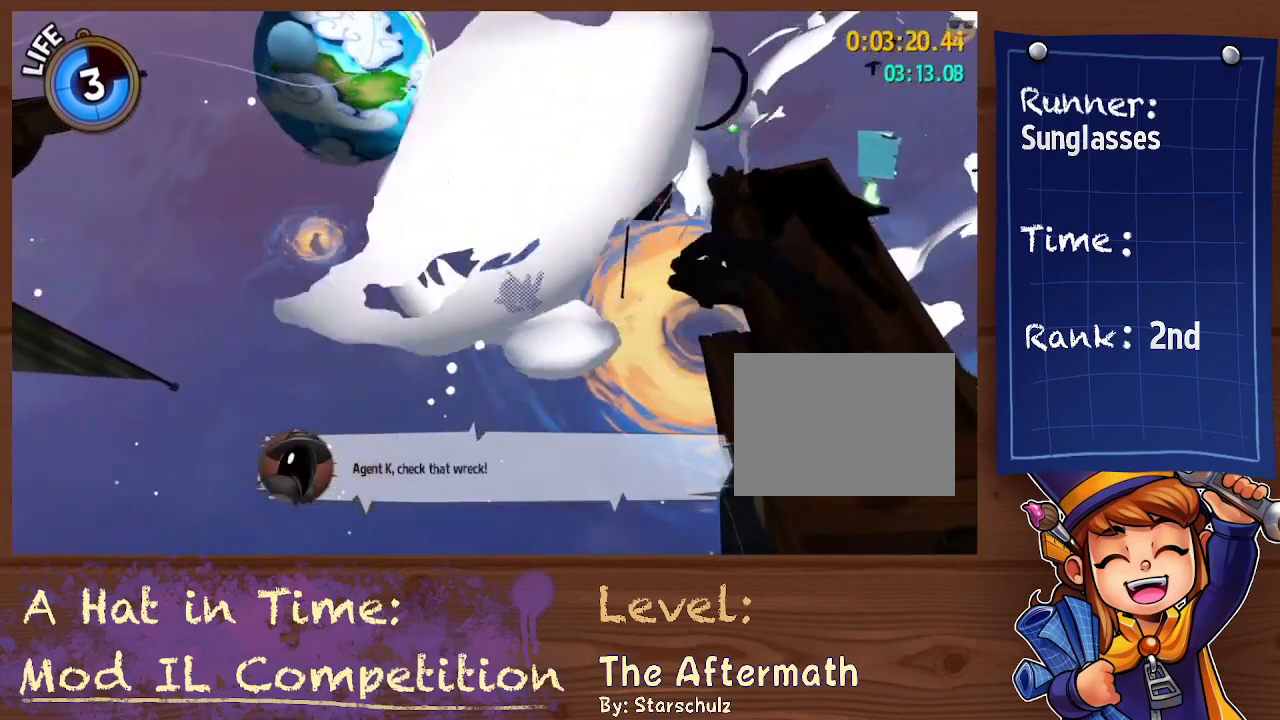
{"dt_ms": 500, "buttons": ["R2"], "left_stick": "up", "right_stick": "center", "events": [[67, "A", "up"], [300, "R2", "down"], [333, "left_stick", "up"], [400, "R2", "up"], [500, "R2", "down"]]}
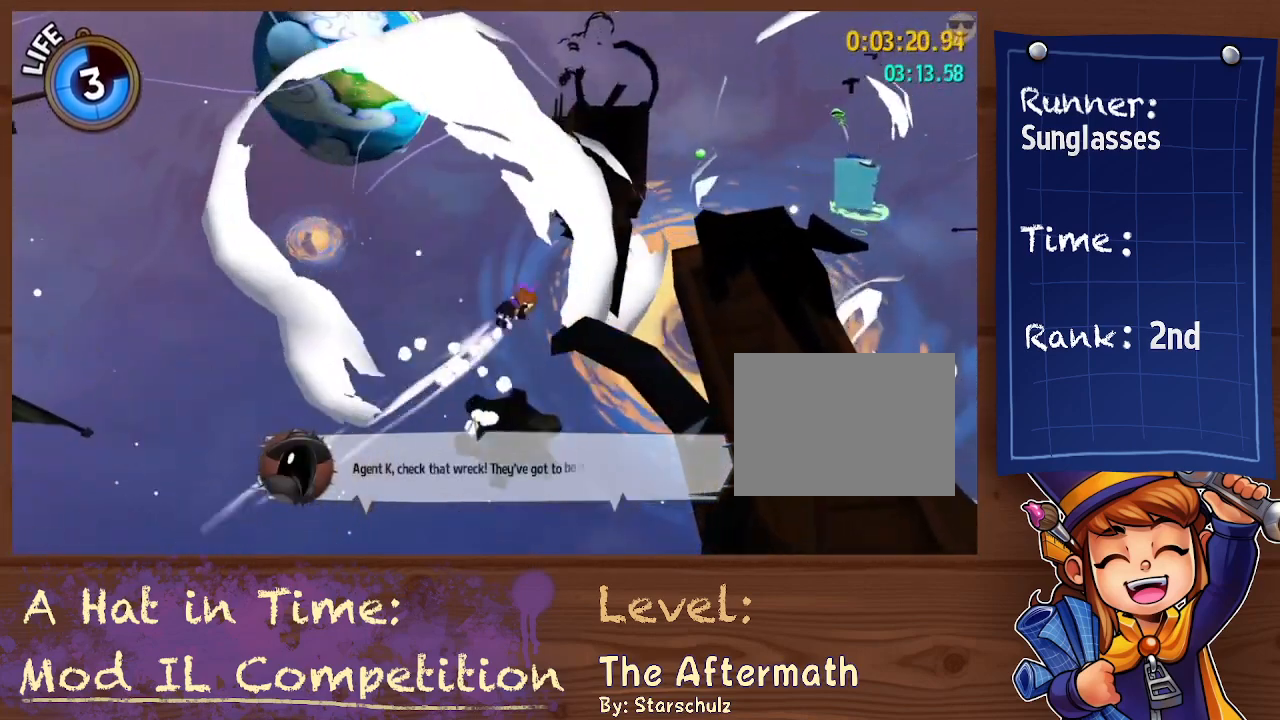
{"dt_ms": 500, "buttons": [], "left_stick": "down-left", "right_stick": "up-right", "events": [[100, "R2", "up"], [100, "left_stick", "center"], [233, "left_stick", "down-left"], [333, "left_stick", "center"], [433, "left_stick", "down-left"], [500, "right_stick", "up-right"]]}
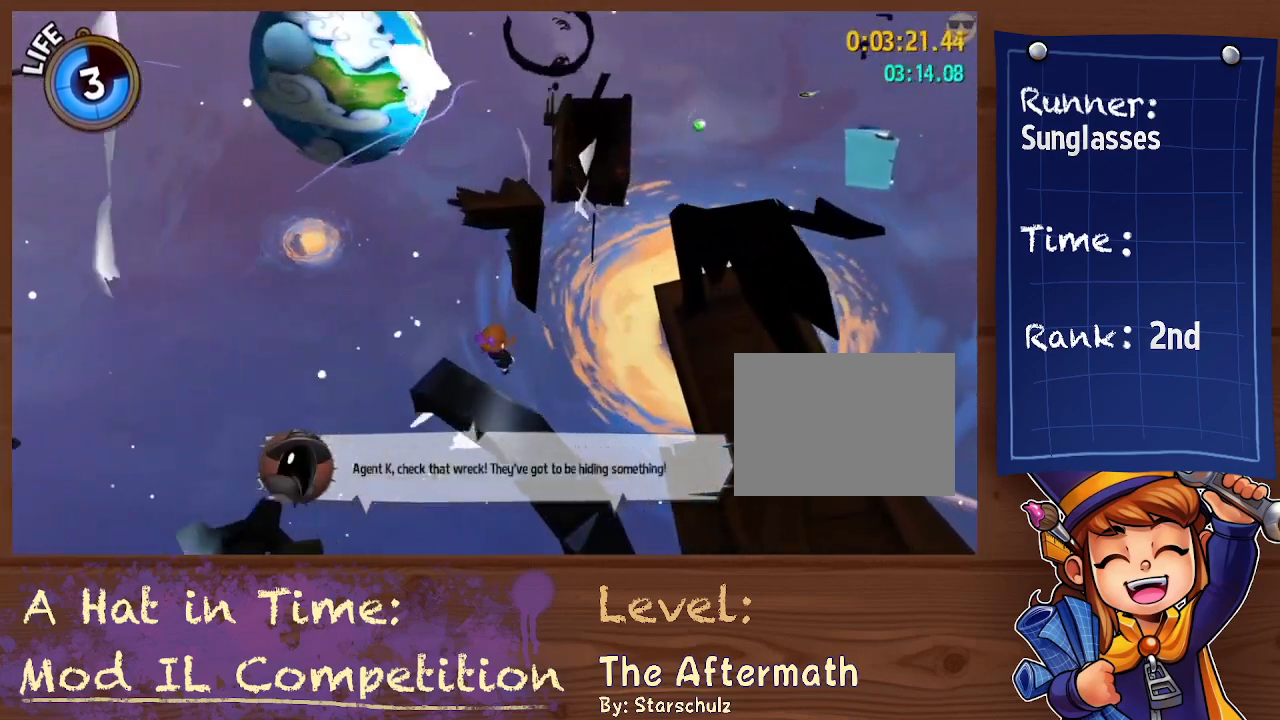
{"dt_ms": 500, "buttons": ["A"], "left_stick": "up-right", "right_stick": "up-right", "events": [[233, "left_stick", "up-right"], [333, "A", "down"]]}
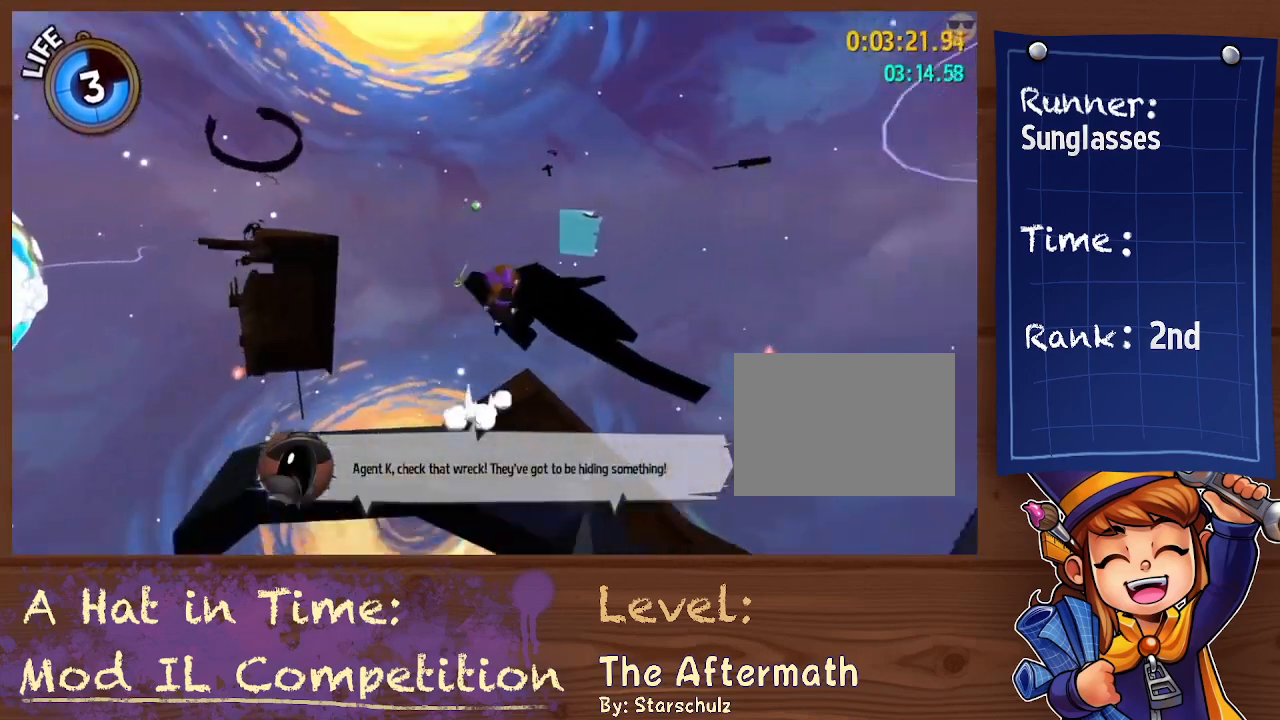
{"dt_ms": 500, "buttons": ["A"], "left_stick": "up", "right_stick": "center", "events": [[100, "left_stick", "up"], [167, "A", "up"], [200, "right_stick", "center"], [333, "A", "down"]]}
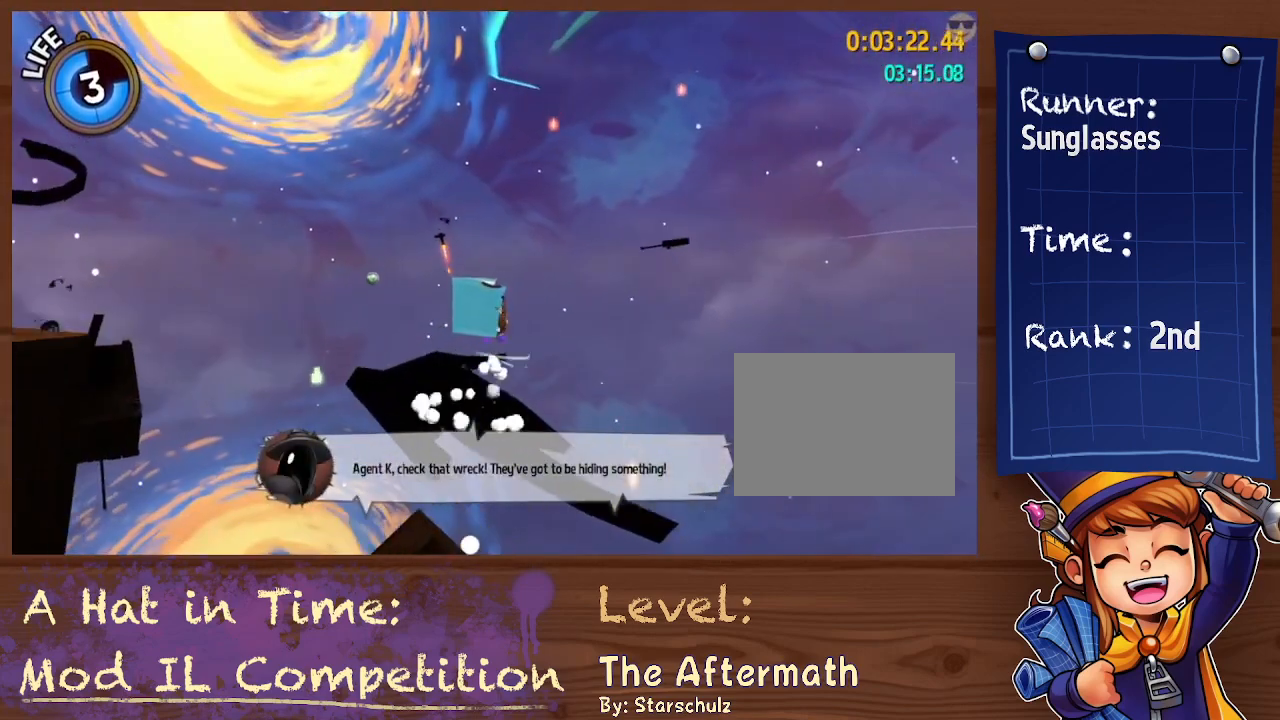
{"dt_ms": 500, "buttons": ["R2"], "left_stick": "down-left", "right_stick": "center", "events": [[67, "A", "up"], [67, "left_stick", "up-left"], [267, "R2", "down"], [367, "R2", "up"], [433, "R2", "down"], [433, "left_stick", "down-left"]]}
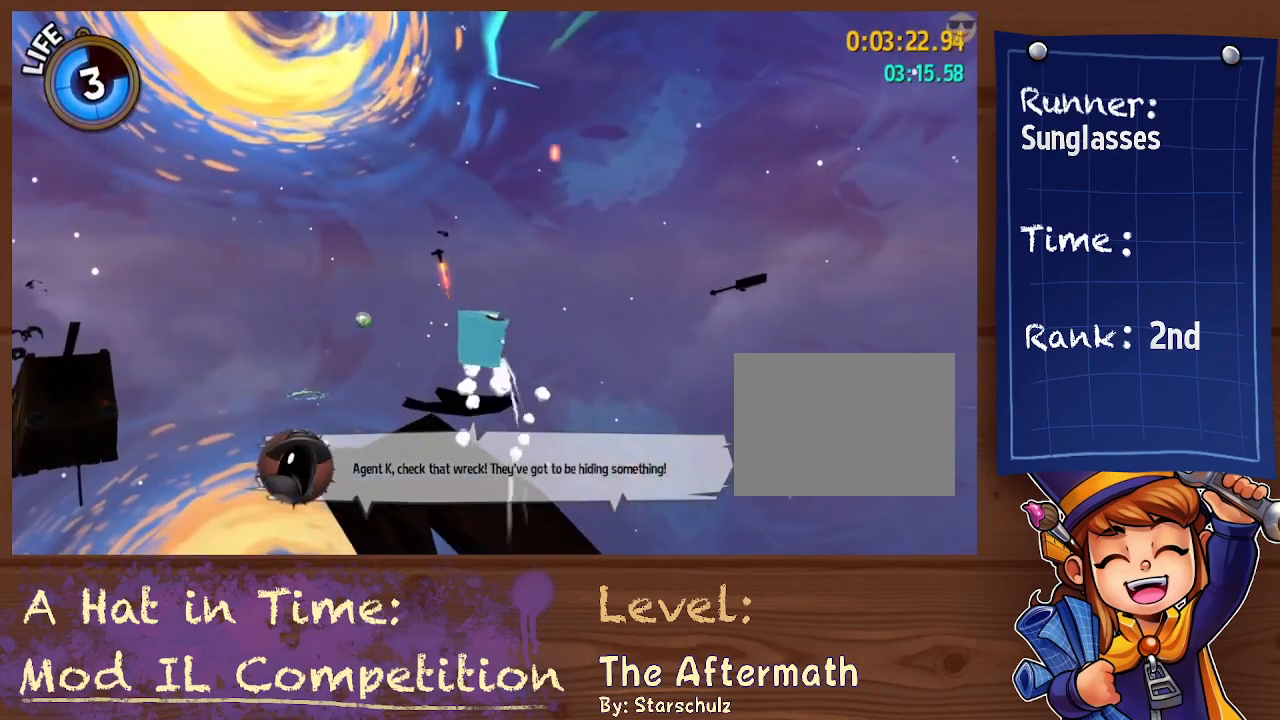
{"dt_ms": 500, "buttons": ["L2"], "left_stick": "up", "right_stick": "down-left", "events": [[67, "R2", "up"], [67, "left_stick", "down"], [233, "left_stick", "center"], [300, "left_stick", "up"], [333, "L2", "down"], [333, "right_stick", "down-left"]]}
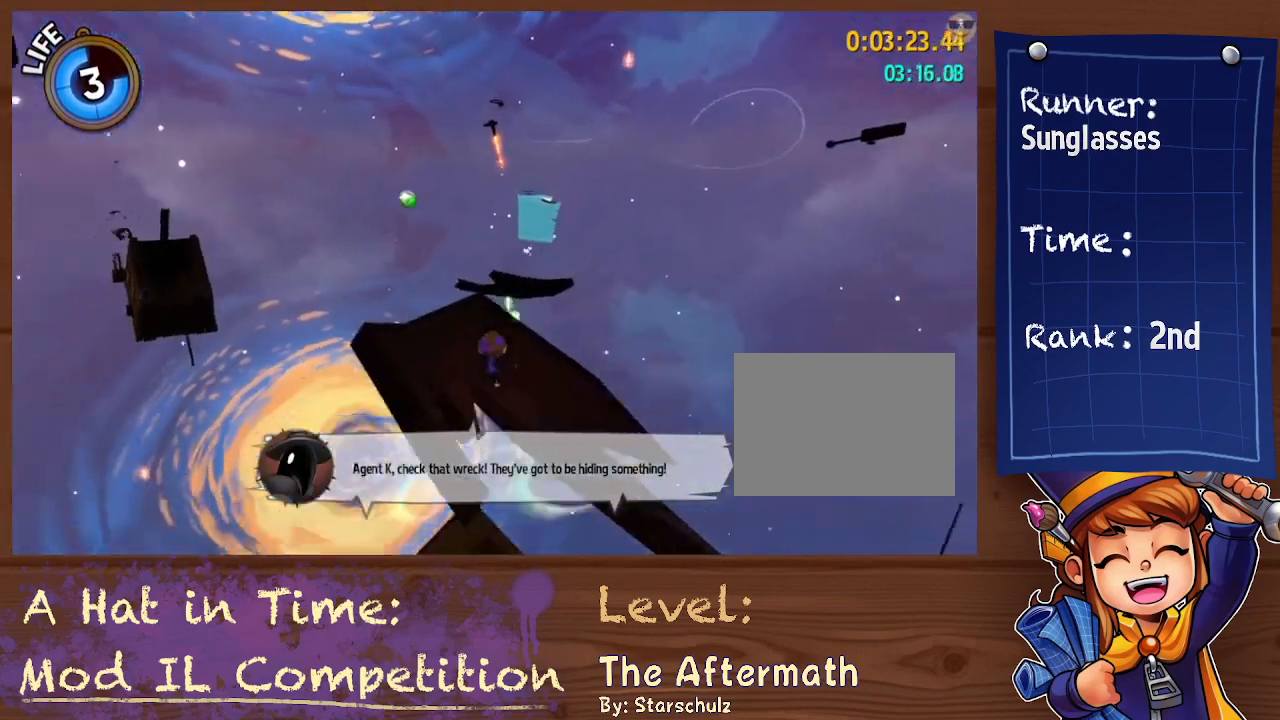
{"dt_ms": 500, "buttons": ["L2"], "left_stick": "up", "right_stick": "center", "events": [[67, "right_stick", "center"]]}
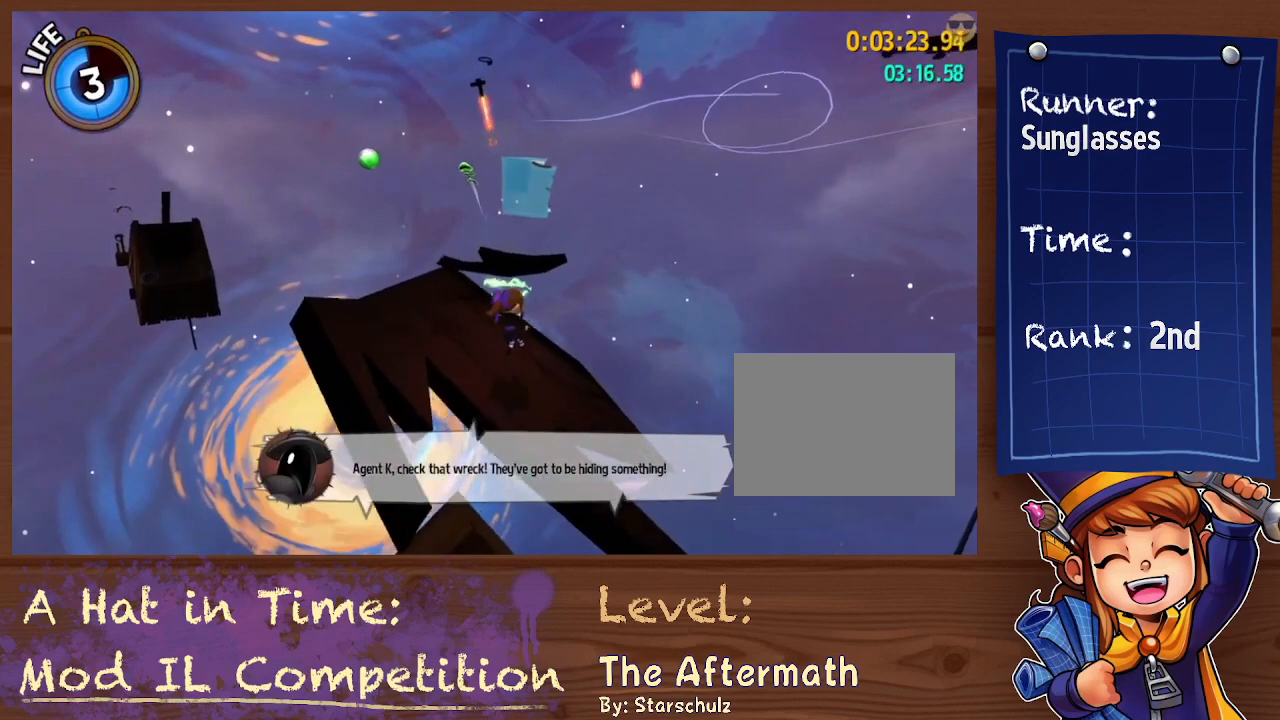
{"dt_ms": 500, "buttons": ["A", "L2"], "left_stick": "up", "right_stick": "center", "events": [[367, "A", "down"]]}
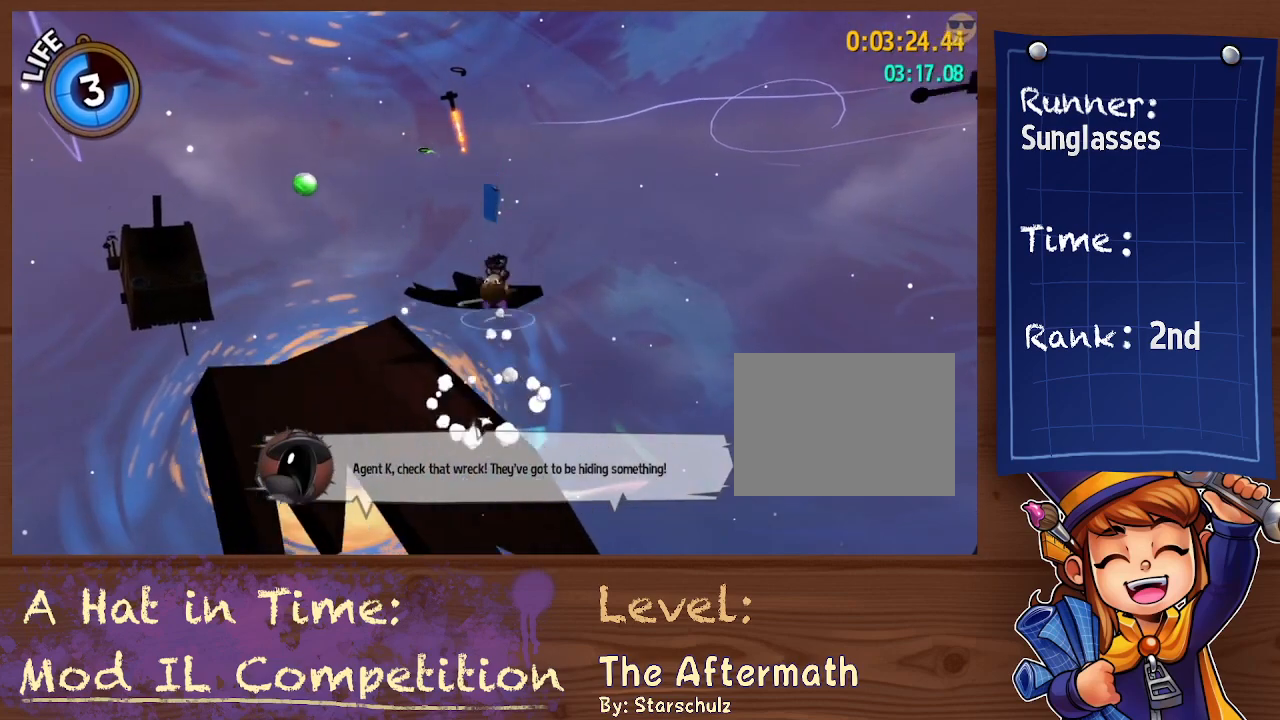
{"dt_ms": 500, "buttons": ["L2", "R2"], "left_stick": "up-left", "right_stick": "center", "events": [[133, "A", "up"], [167, "left_stick", "up-left"], [467, "R2", "down"]]}
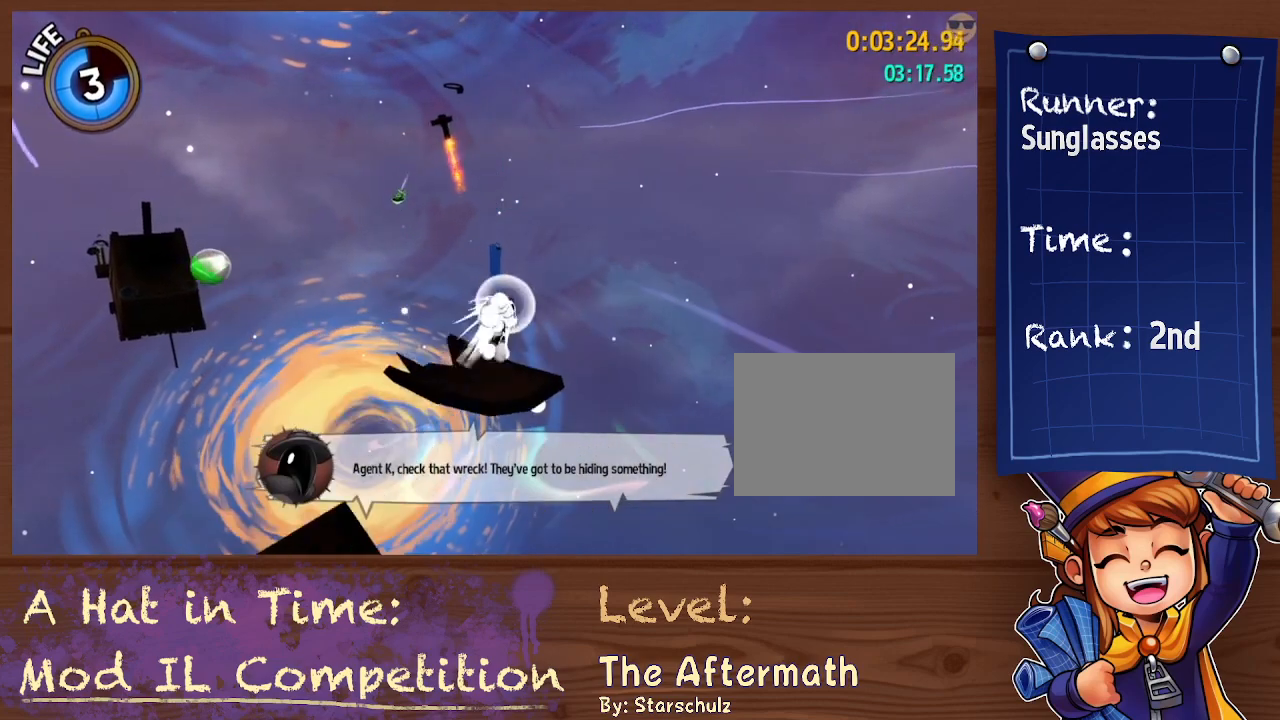
{"dt_ms": 500, "buttons": ["L2"], "left_stick": "up", "right_stick": "center", "events": [[67, "R2", "up"], [100, "left_stick", "left"], [333, "R2", "down"], [467, "R2", "up"], [467, "left_stick", "up"]]}
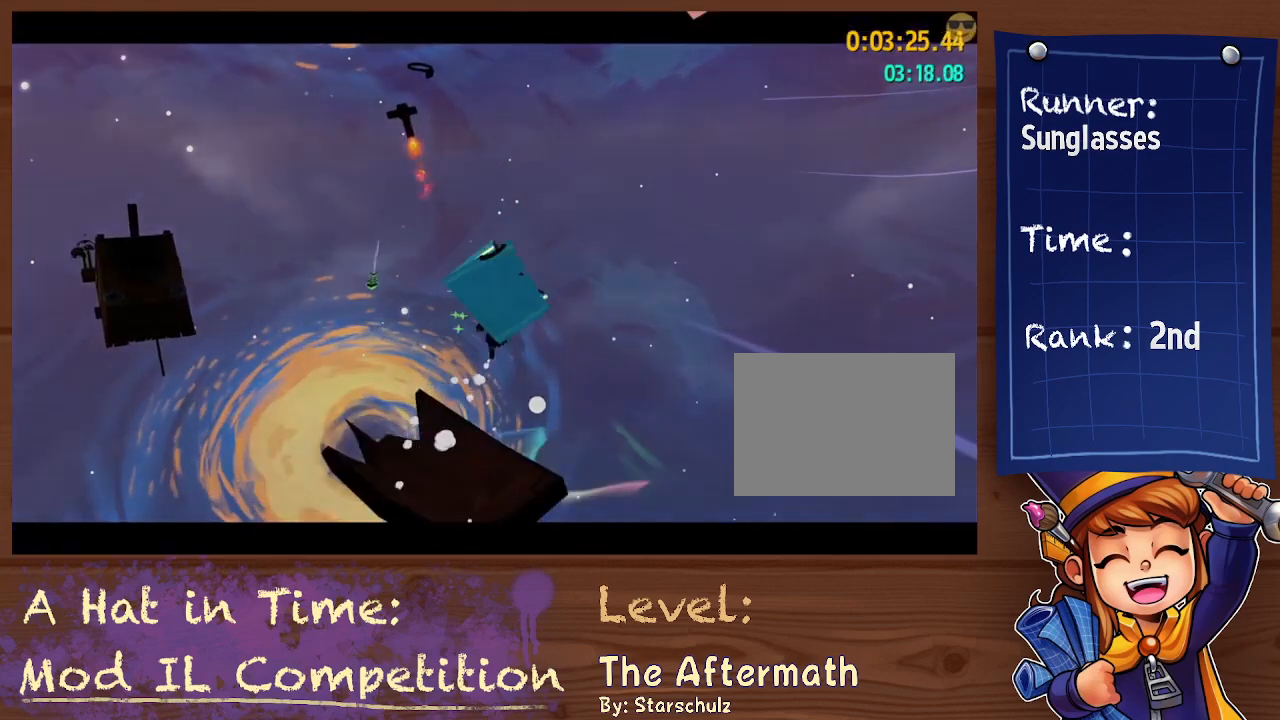
{"dt_ms": 500, "buttons": [], "left_stick": "center", "right_stick": "center", "events": [[133, "L2", "up"], [133, "left_stick", "center"]]}
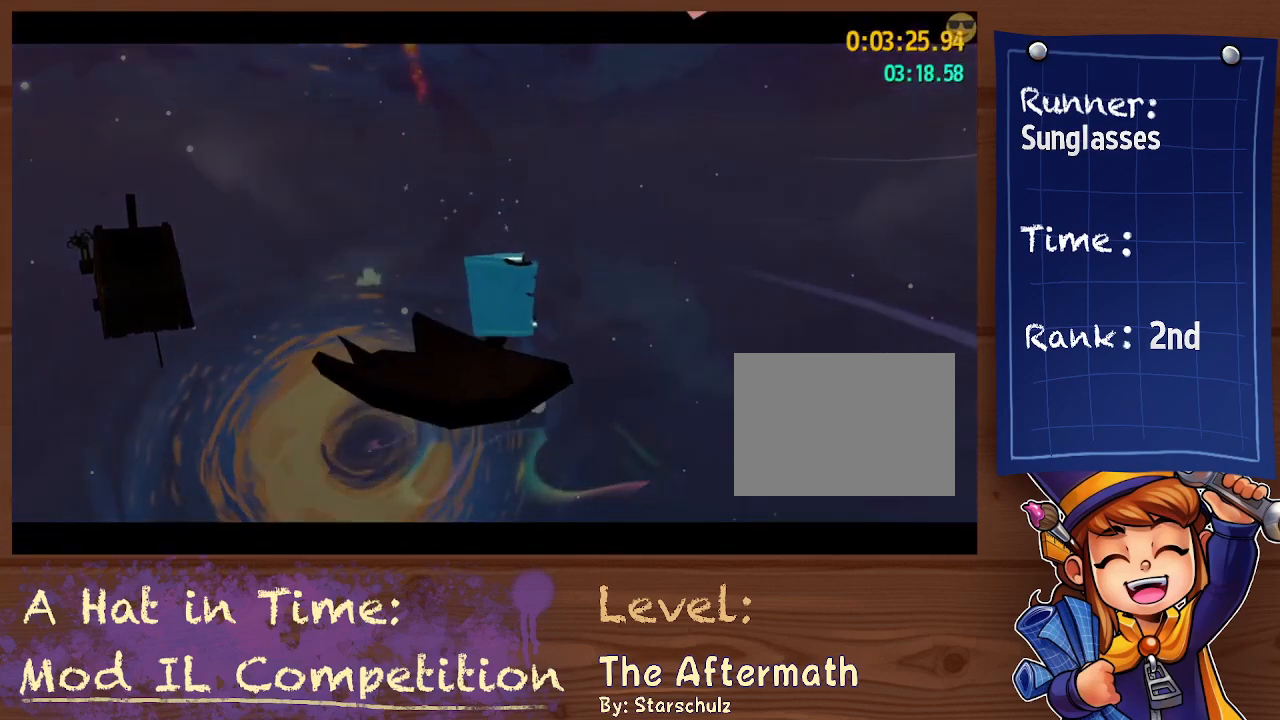
{"dt_ms": 500, "buttons": [], "left_stick": "center", "right_stick": "center", "events": [[267, "A", "down"], [267, "B", "down"], [400, "A", "up"], [400, "B", "up"]]}